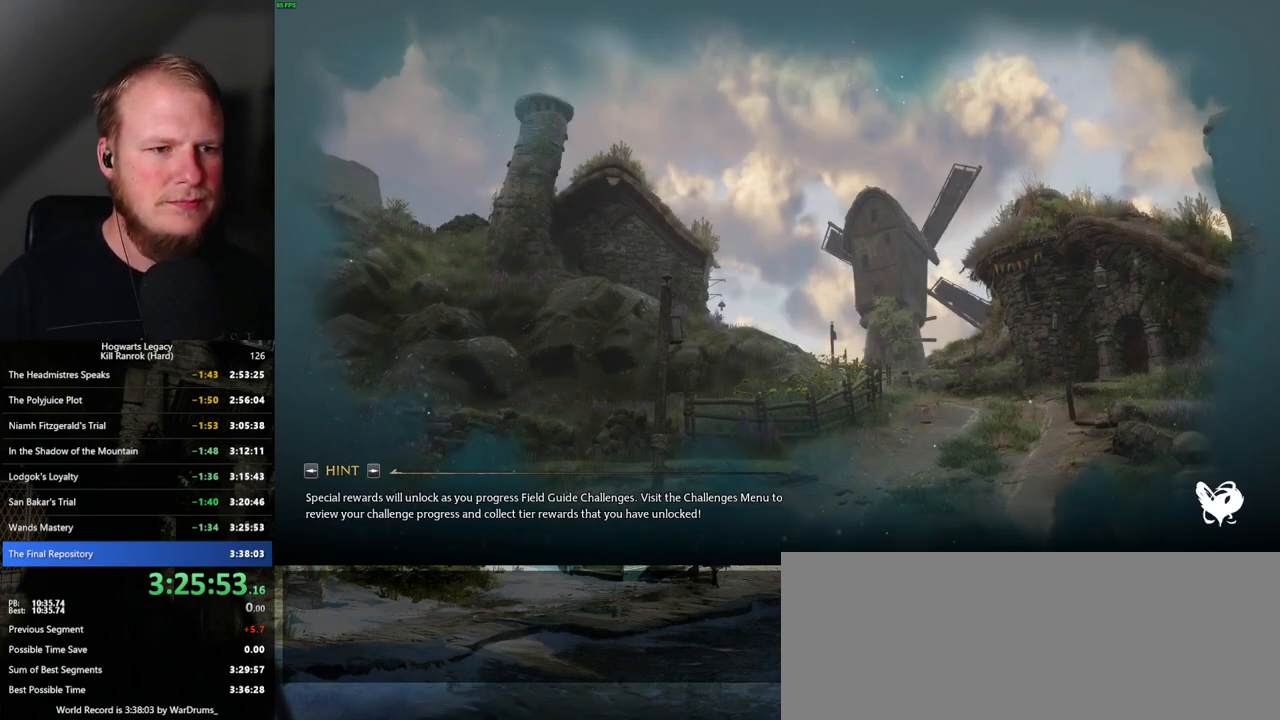
Gameplay with keyboard and mouse; each line is a JSON object with the keys and mouse buttons held at the frame after it. "events" lists presses ("down") and releases ("up") of ".", "/", "0", "1", "2", "3", "4", "5", "6", "7", "8", "9", "a", "alt_l", "alt_r", "b", "backslash", "backspace", "c", "caps_lock", "comma", "ctrl_l", "ctrl_r", "d", "e", "equals", "escape", "f", "f1", "f10", "f11", "f12", "f2", "f3", "f4", "f5", "f6", "f7", "f8", "f9", "g", "h", "i", "j", "k", "l", "lbracket", "m", "minus", "n", "o", "p", "q", "quote", "r", "rbracket", "return", "s", "semicolon", "shift_l", "shift_r", "space", "super", "t", "tab", "tilde", "u", "v", "w", "x", "y", "z", "mouse_left", "mouse_wheel", "mouse_right", "mouse_mb4" and "mouse_mb5" between this image and that frame as [ms after this image, input, new state], when the widget could be followed in between. "mouse_left", "mouse_wheel", "mouse_right", "mouse_mb4", "mouse_mb5" = the "left", "wheel", "right", "mb4", "mb5" buttons of the "mouse" list. No other keys are recorded. "wheel" means that the mouse wheel is clicked or scrolled. Mouse movement is not recorded.
{"keys": ["t"], "mouse": [], "events": [[467, "t", "down"]]}
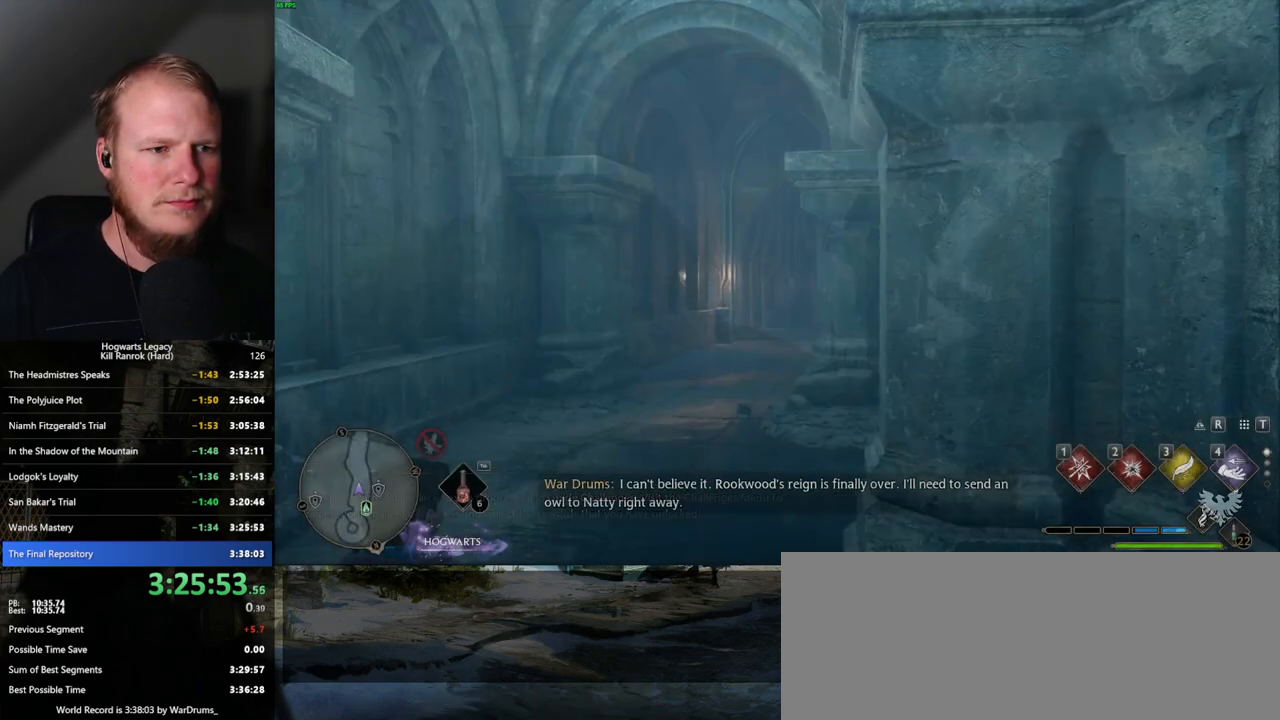
{"keys": [], "mouse": [], "events": [[67, "t", "up"]]}
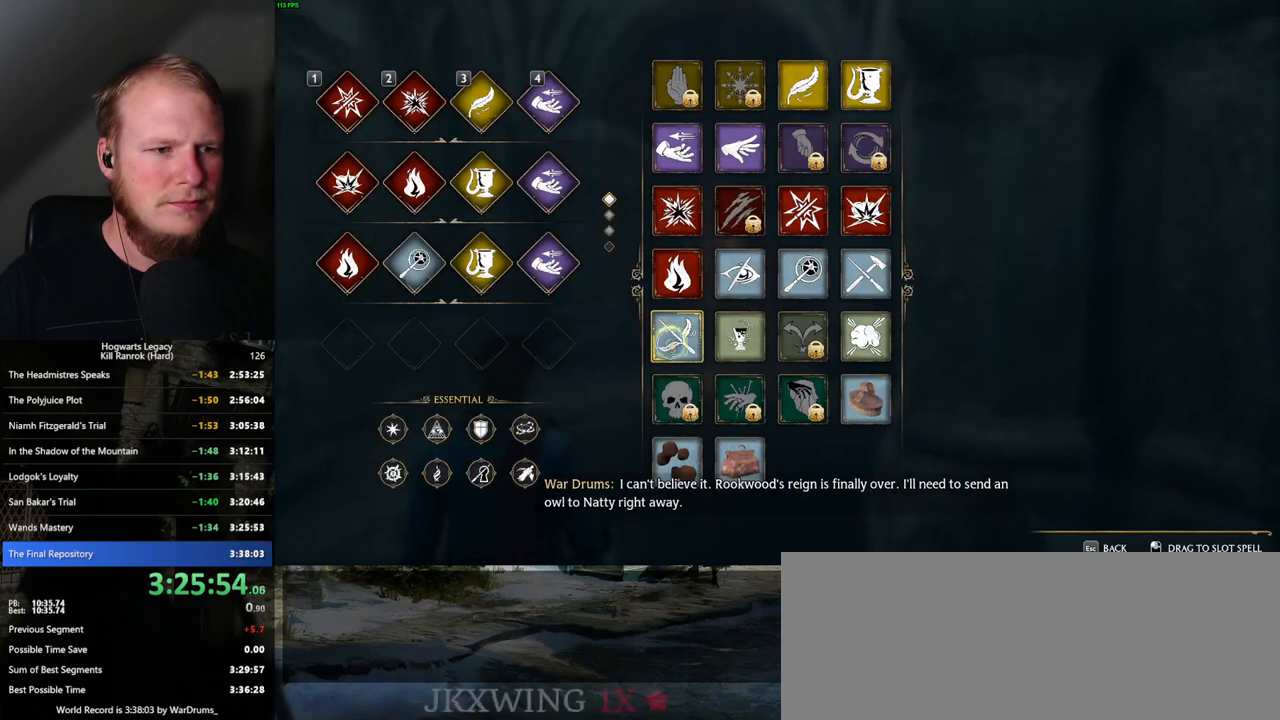
{"keys": [], "mouse": ["left"], "events": [[200, "mouse_left", "down"]]}
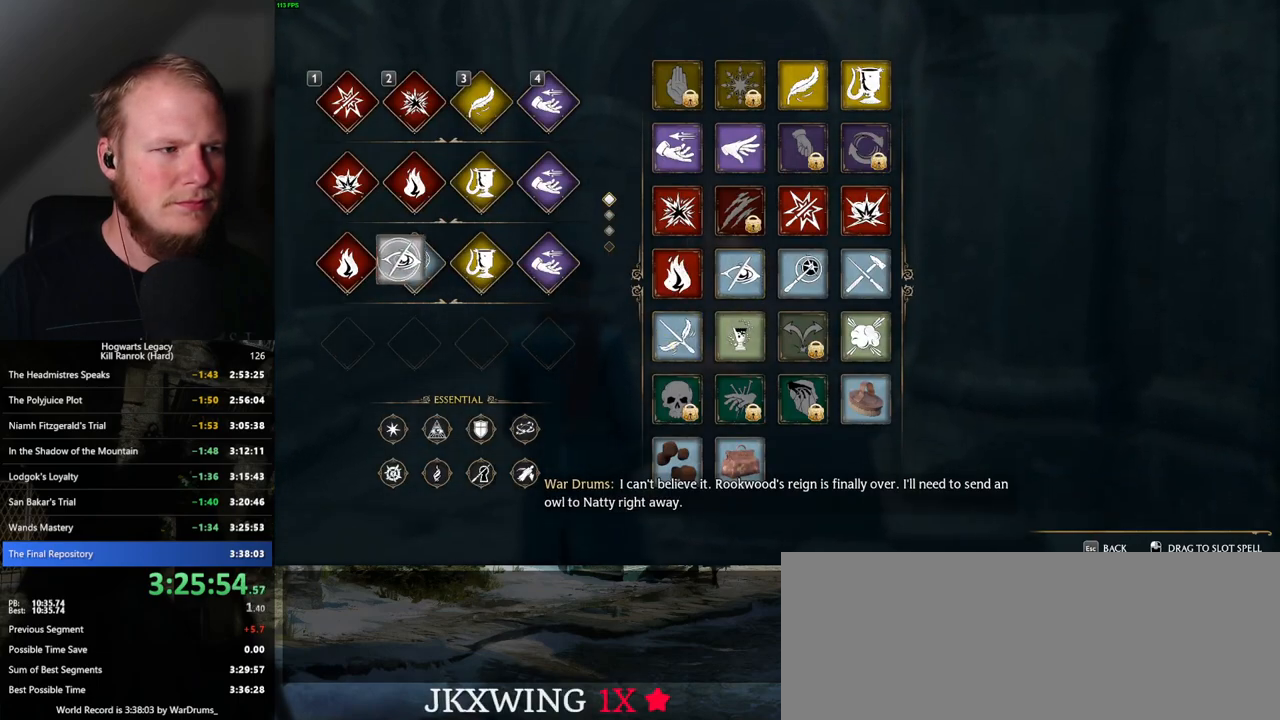
{"keys": ["w"], "mouse": [], "events": [[200, "mouse_left", "up"], [334, "t", "down"], [450, "t", "up"], [484, "w", "down"]]}
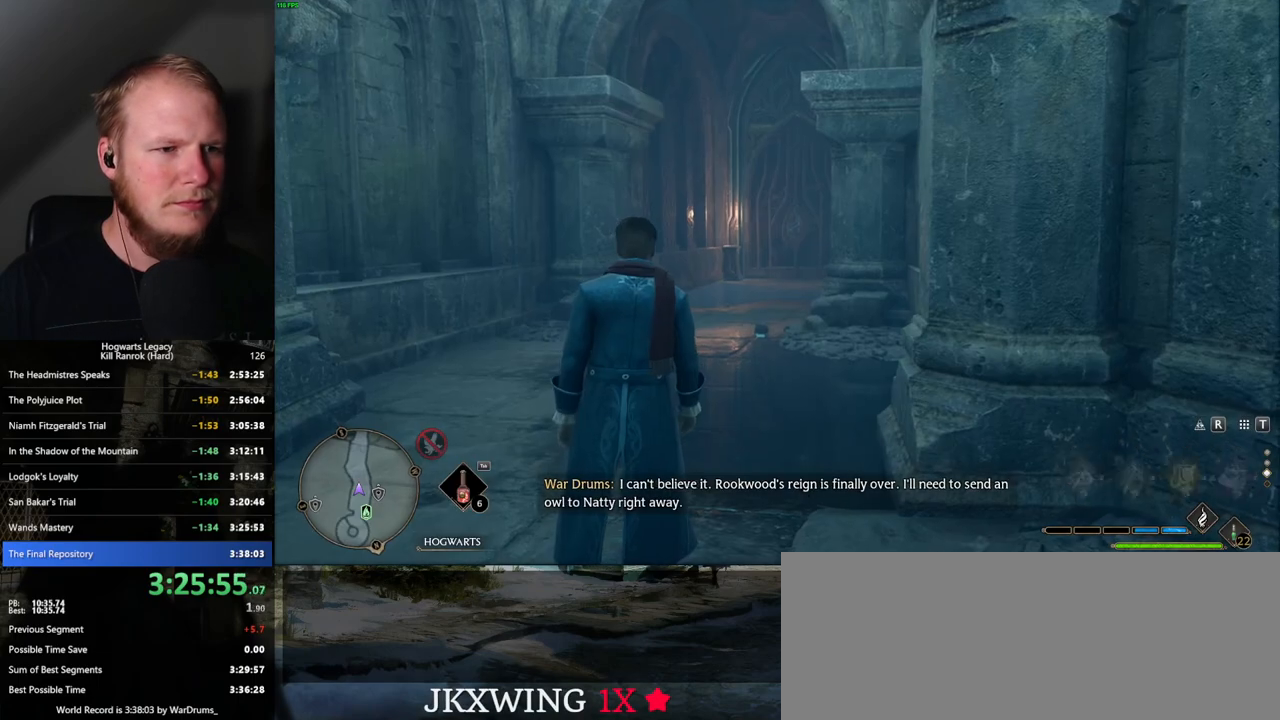
{"keys": ["shift_l", "w"], "mouse": [], "events": [[167, "space", "down"], [467, "space", "up"], [484, "shift_l", "down"]]}
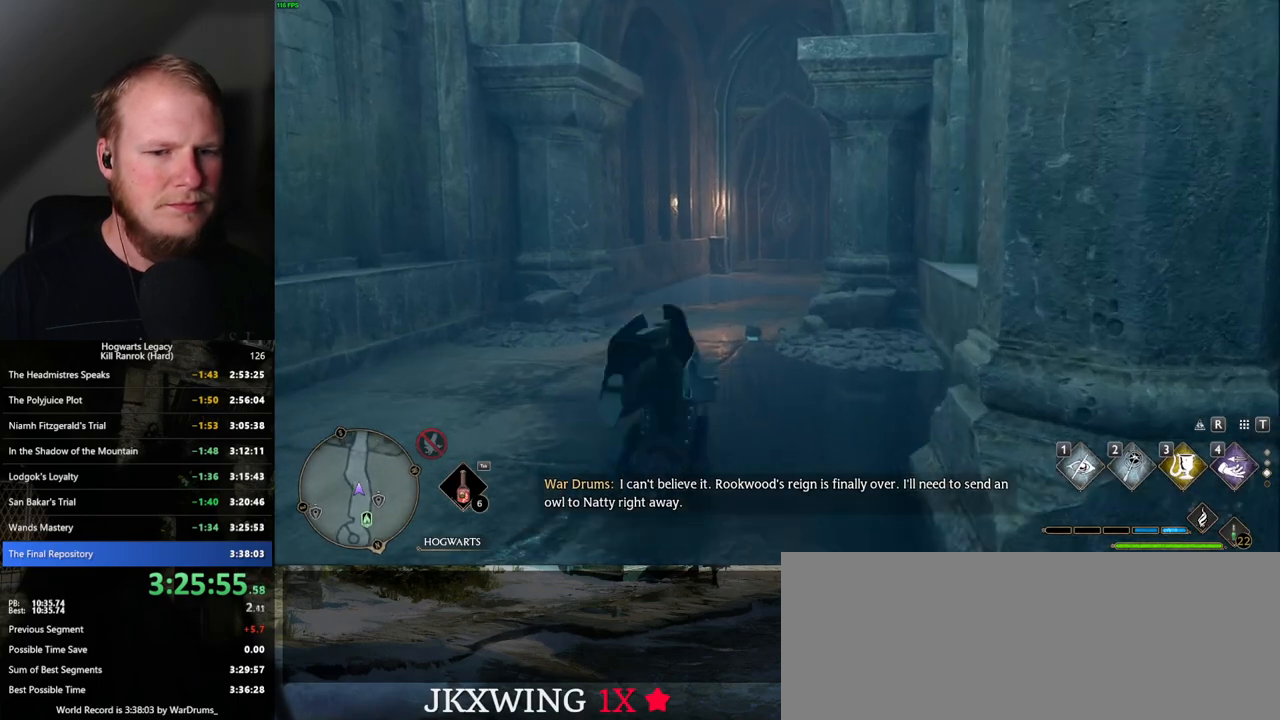
{"keys": ["w"], "mouse": [], "events": [[100, "shift_l", "up"]]}
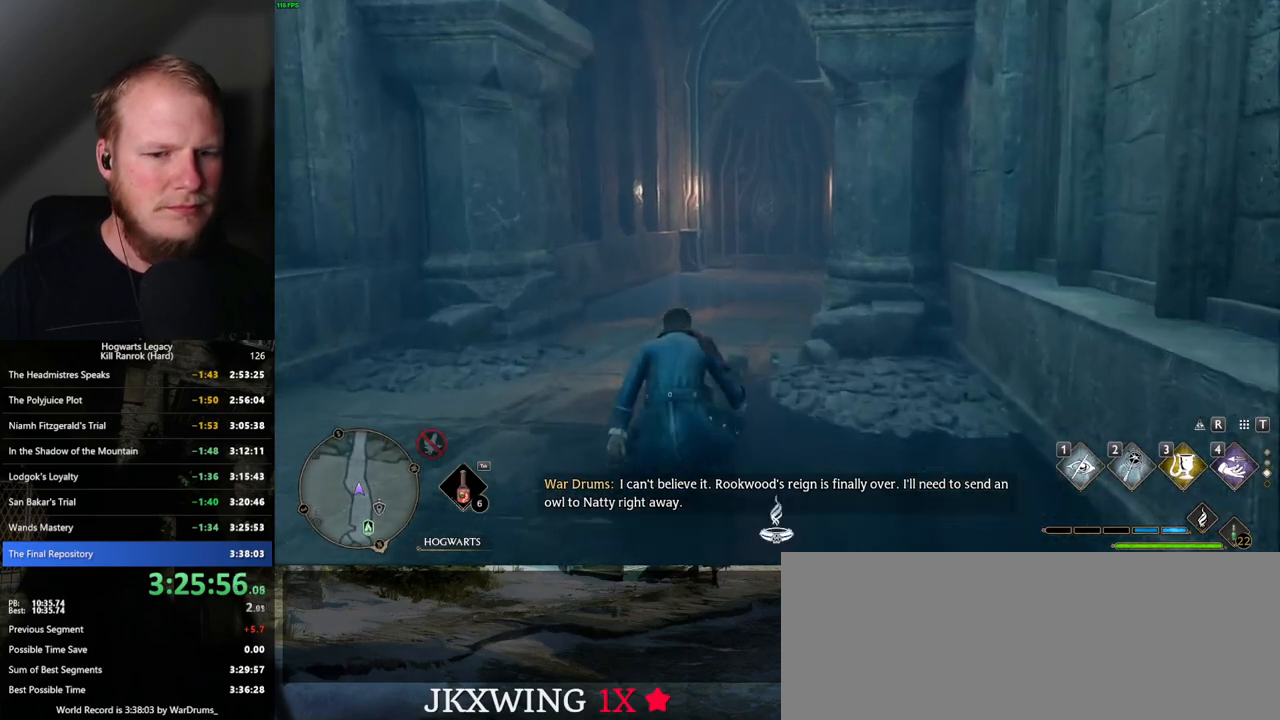
{"keys": ["w"], "mouse": [], "events": []}
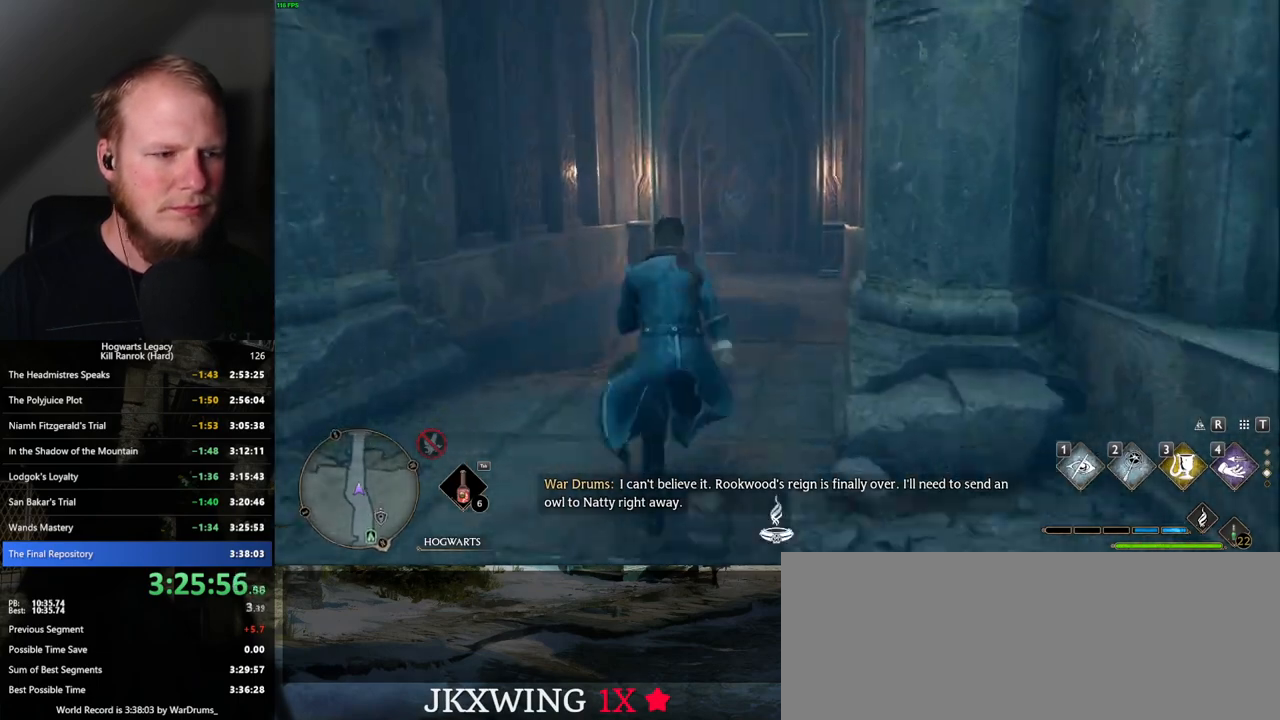
{"keys": ["w"], "mouse": [], "events": []}
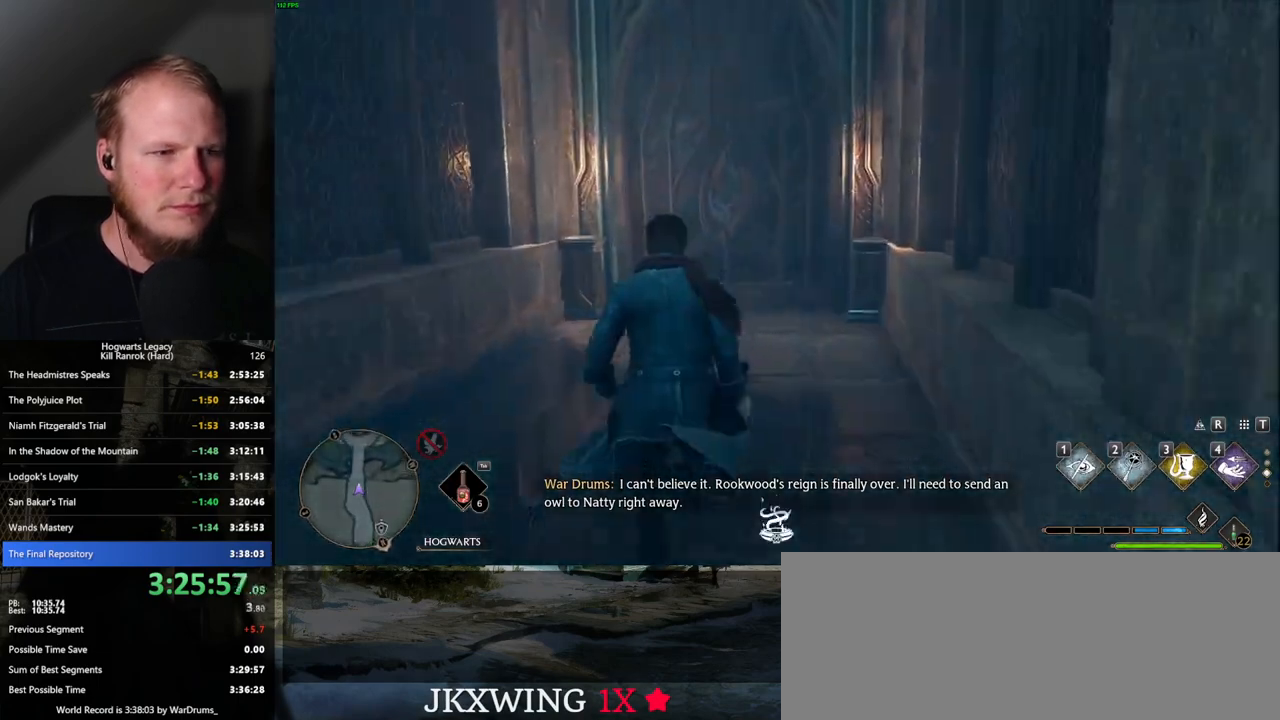
{"keys": ["space", "w"], "mouse": [], "events": [[417, "space", "down"]]}
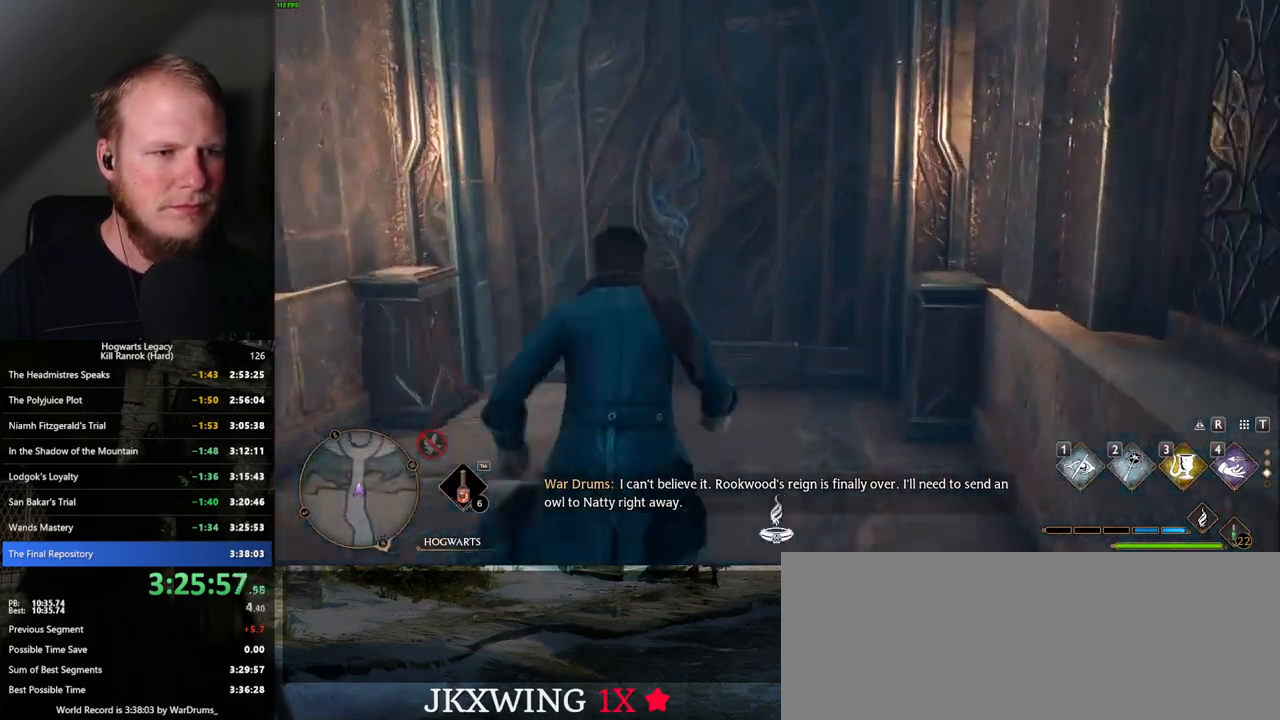
{"keys": ["tab", "w"], "mouse": [], "events": [[50, "space", "up"], [484, "tab", "down"]]}
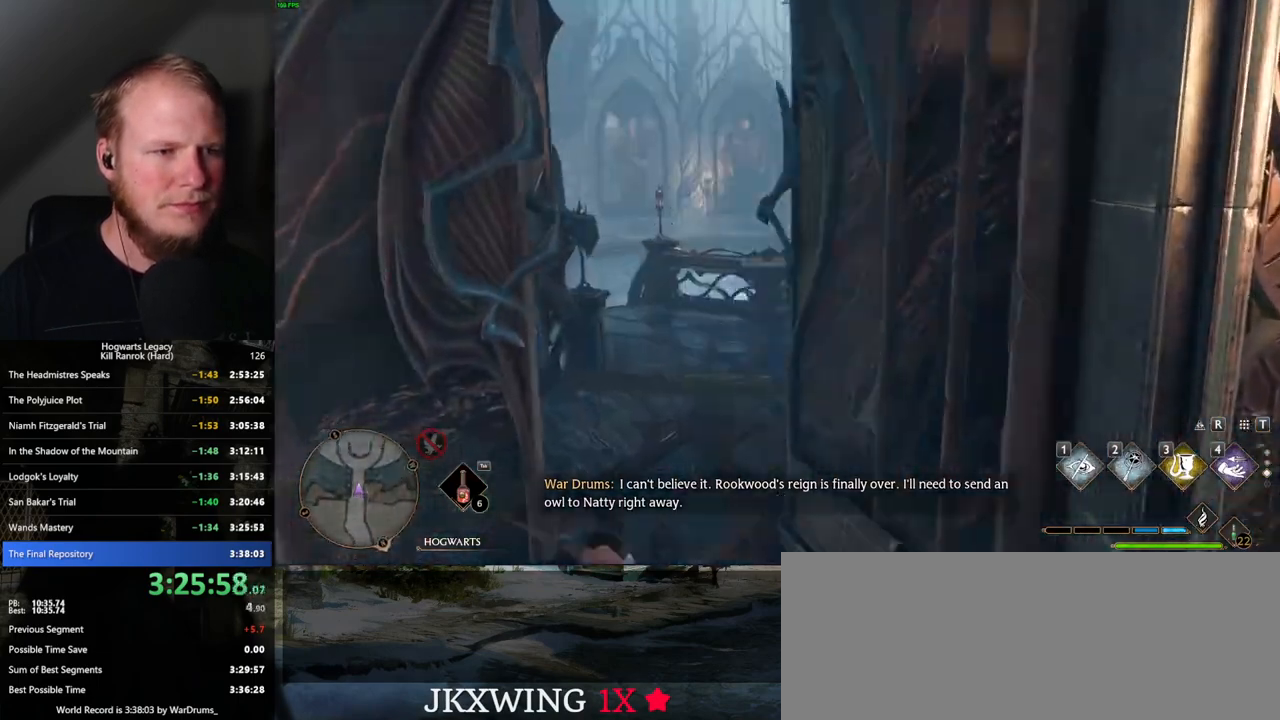
{"keys": ["tab", "w"], "mouse": [], "events": []}
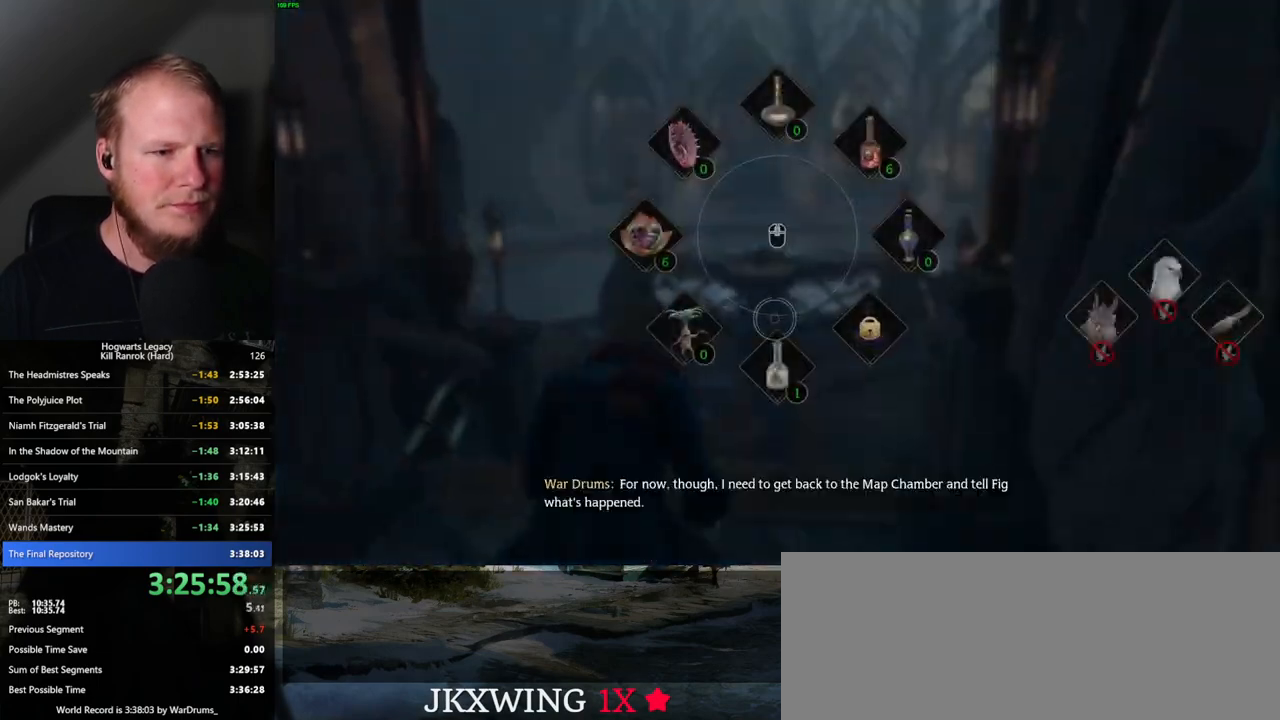
{"keys": ["w"], "mouse": [], "events": [[284, "mouse_left", "down"], [400, "mouse_left", "up"], [467, "tab", "up"]]}
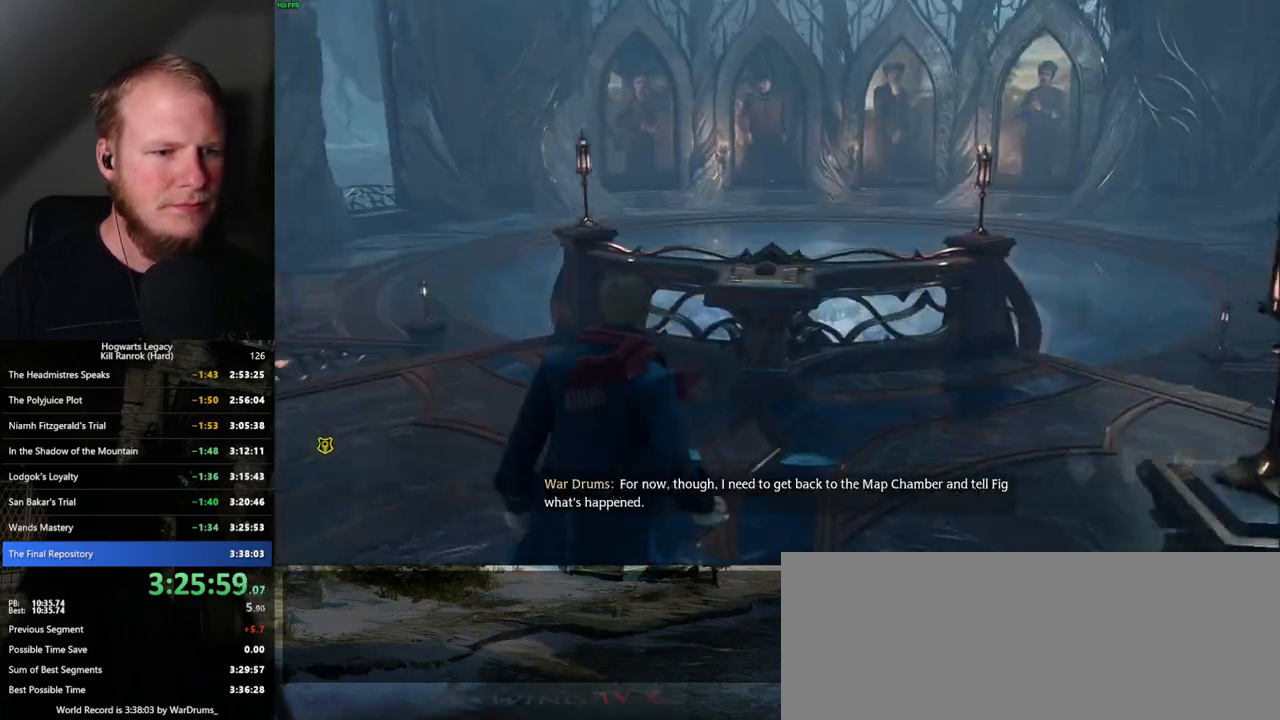
{"keys": ["w"], "mouse": [], "events": [[300, "a", "down"], [467, "a", "up"]]}
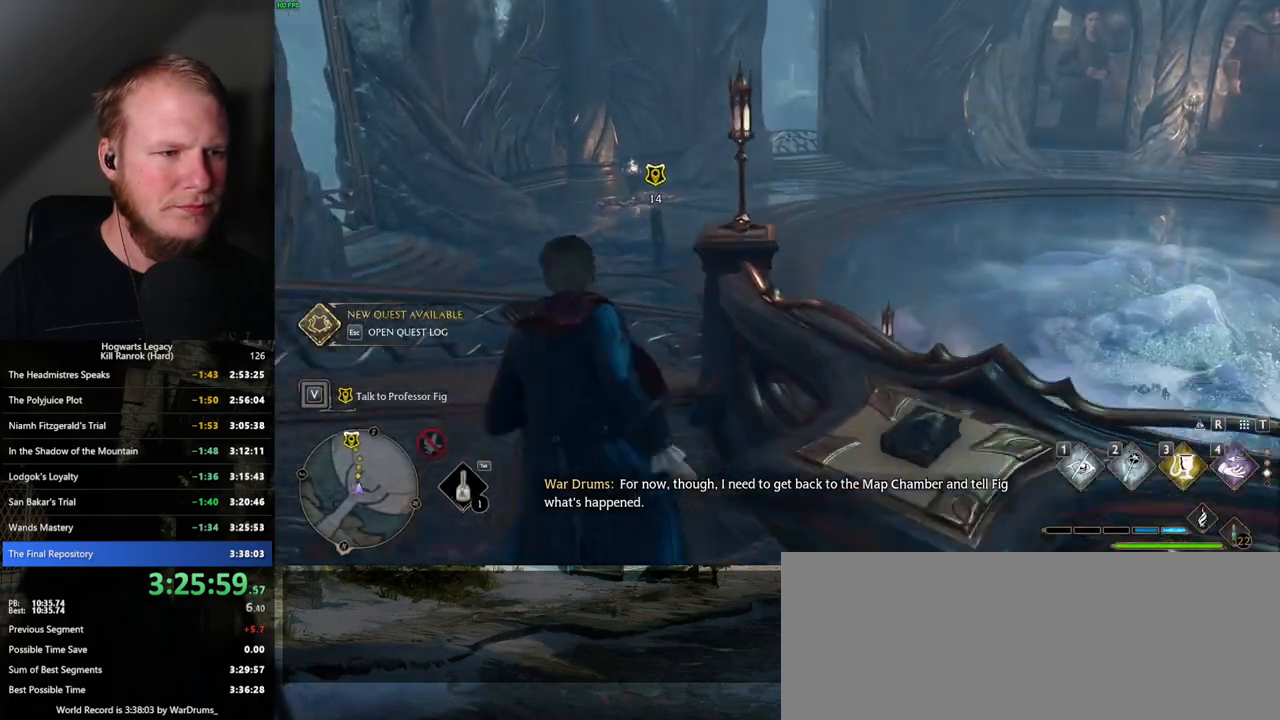
{"keys": ["w"], "mouse": [], "events": []}
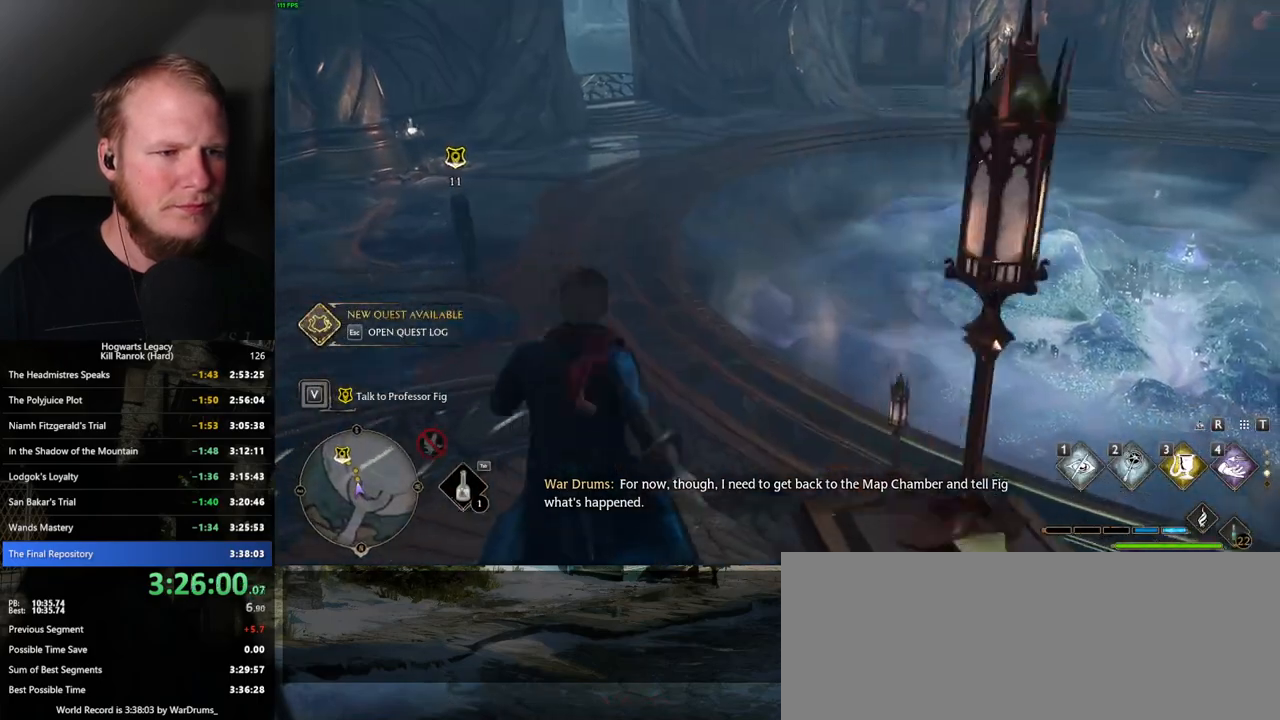
{"keys": ["w"], "mouse": [], "events": []}
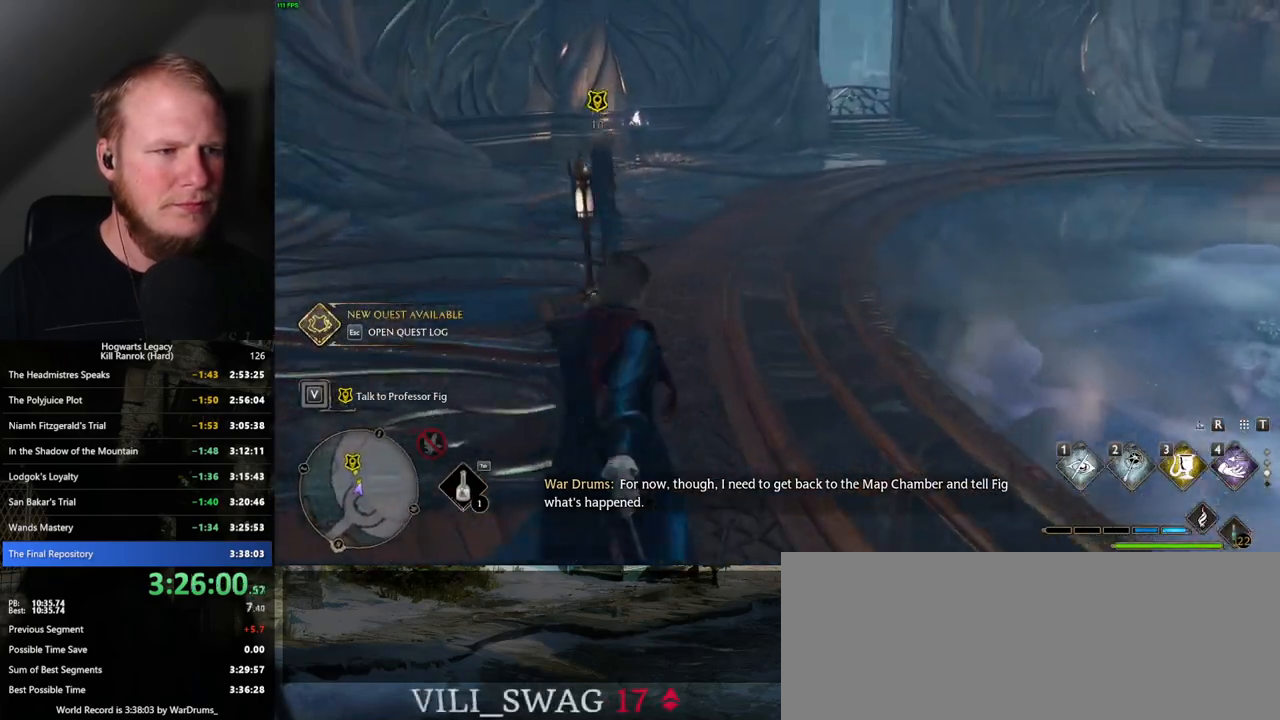
{"keys": ["w"], "mouse": [], "events": []}
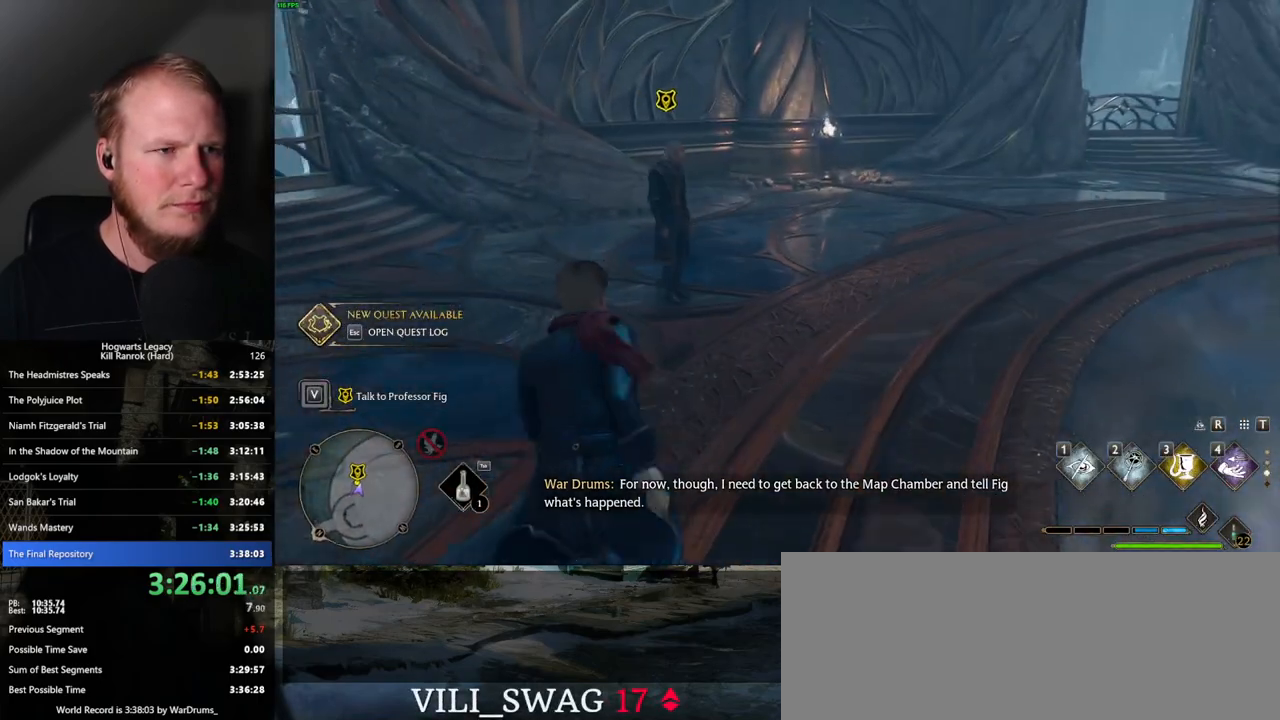
{"keys": [], "mouse": [], "events": [[117, "f", "down"], [184, "f", "up"], [267, "f", "down"], [350, "f", "up"], [417, "f", "down"], [434, "w", "up"], [484, "f", "up"]]}